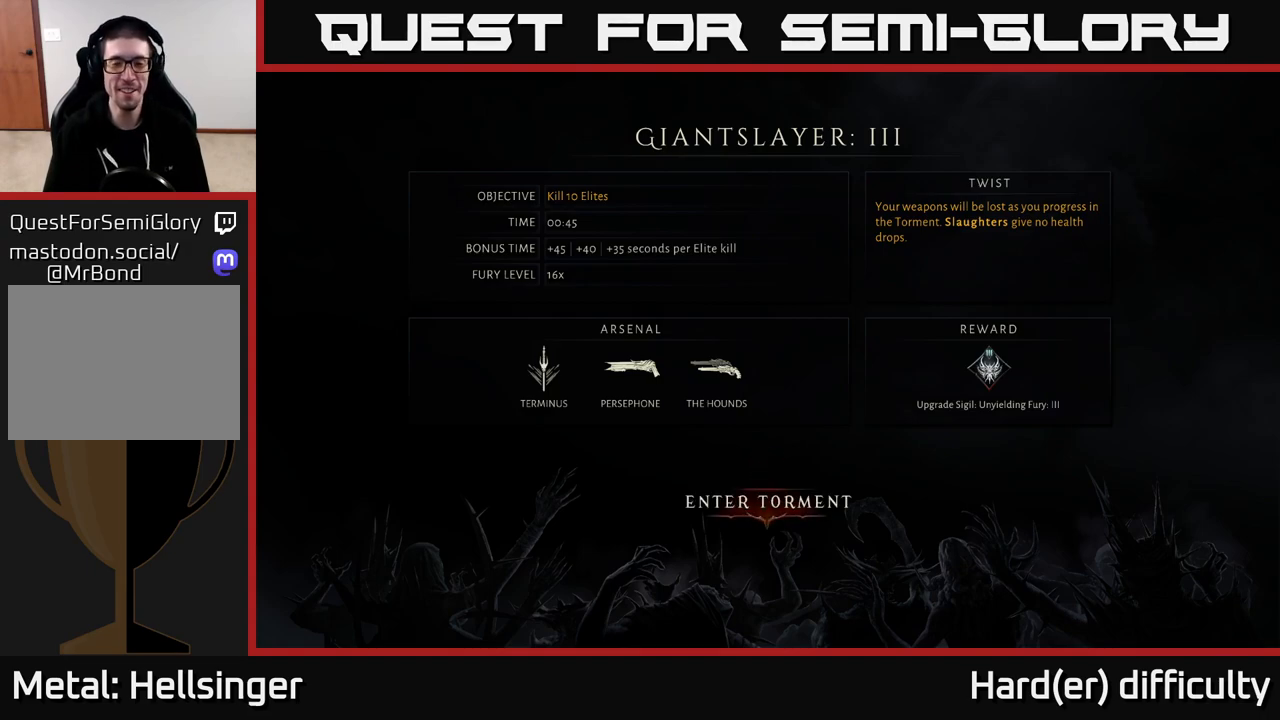
Gameplay with a controller (Xbox layout); each line is a JSON object with the inputs held at the frame after it. "events" lists button and stick changes between this image and that frame as [ms after this image, input, new state], when the widget could be followed in between.
{"buttons": ["A"], "left_stick": "center", "right_stick": "center", "events": [[483, "A", "down"]]}
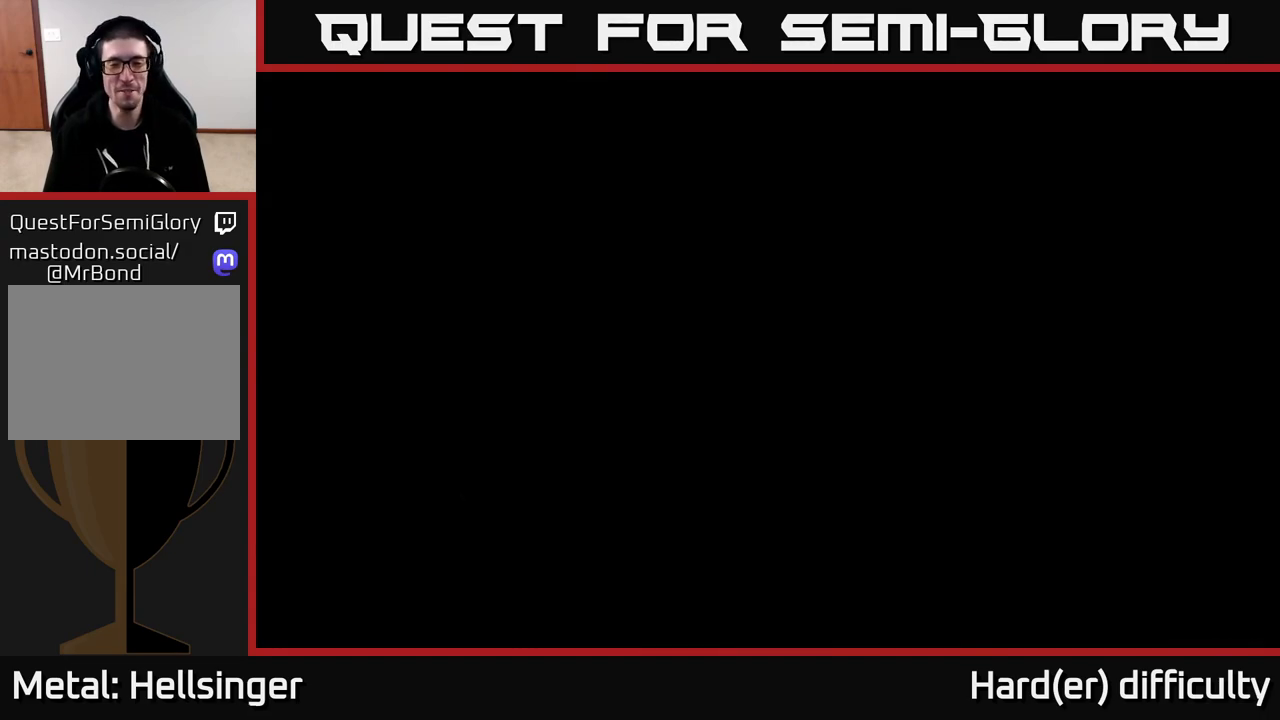
{"buttons": [], "left_stick": "center", "right_stick": "center", "events": [[33, "A", "up"]]}
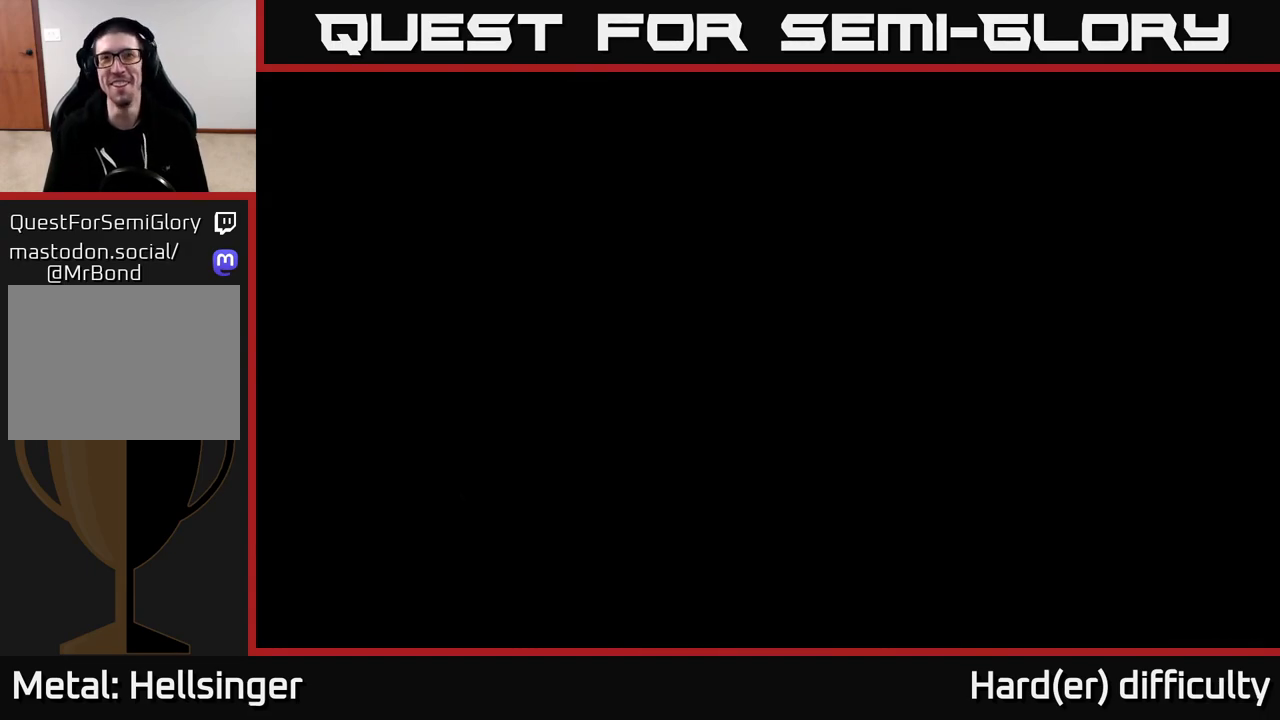
{"buttons": [], "left_stick": "center", "right_stick": "center", "events": []}
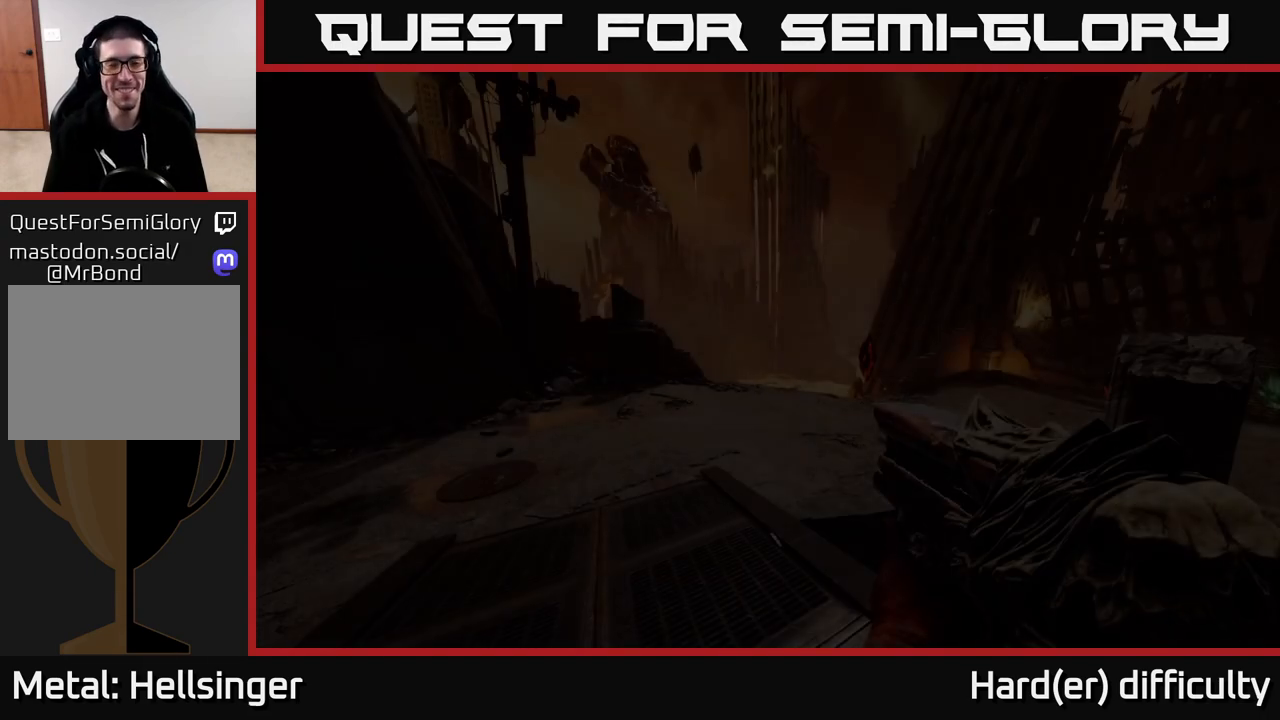
{"buttons": [], "left_stick": "up-right", "right_stick": "center", "events": [[300, "left_stick", "up-right"]]}
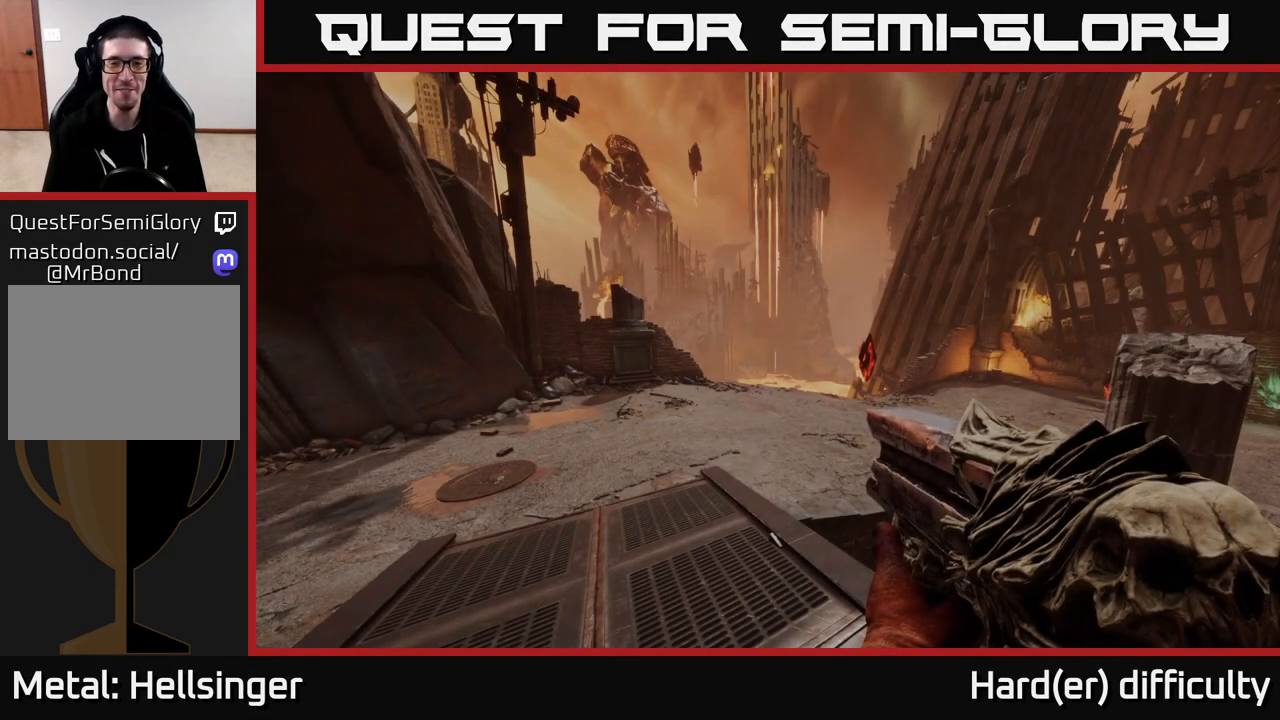
{"buttons": [], "left_stick": "center", "right_stick": "center", "events": [[117, "right_stick", "right"], [217, "left_stick", "up"], [283, "right_stick", "center"], [317, "left_stick", "up-left"], [500, "left_stick", "center"]]}
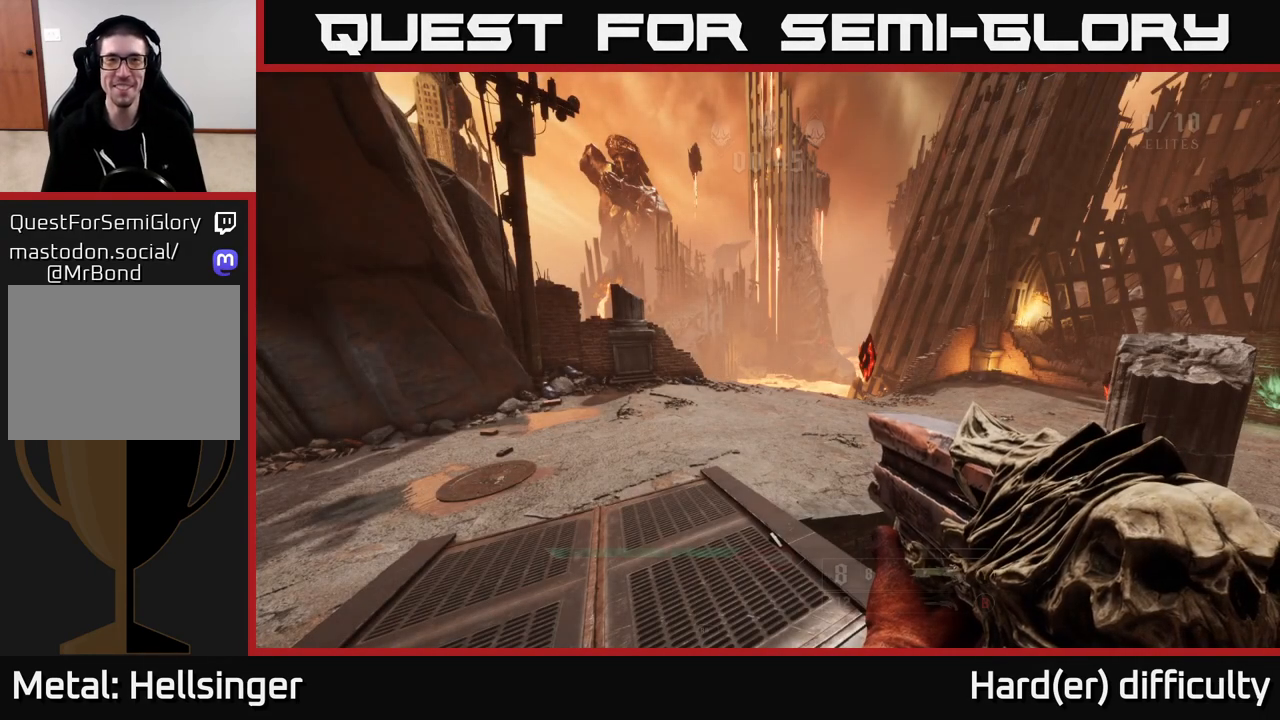
{"buttons": [], "left_stick": "right", "right_stick": "center", "events": [[350, "B", "down"], [417, "left_stick", "right"], [433, "B", "up"]]}
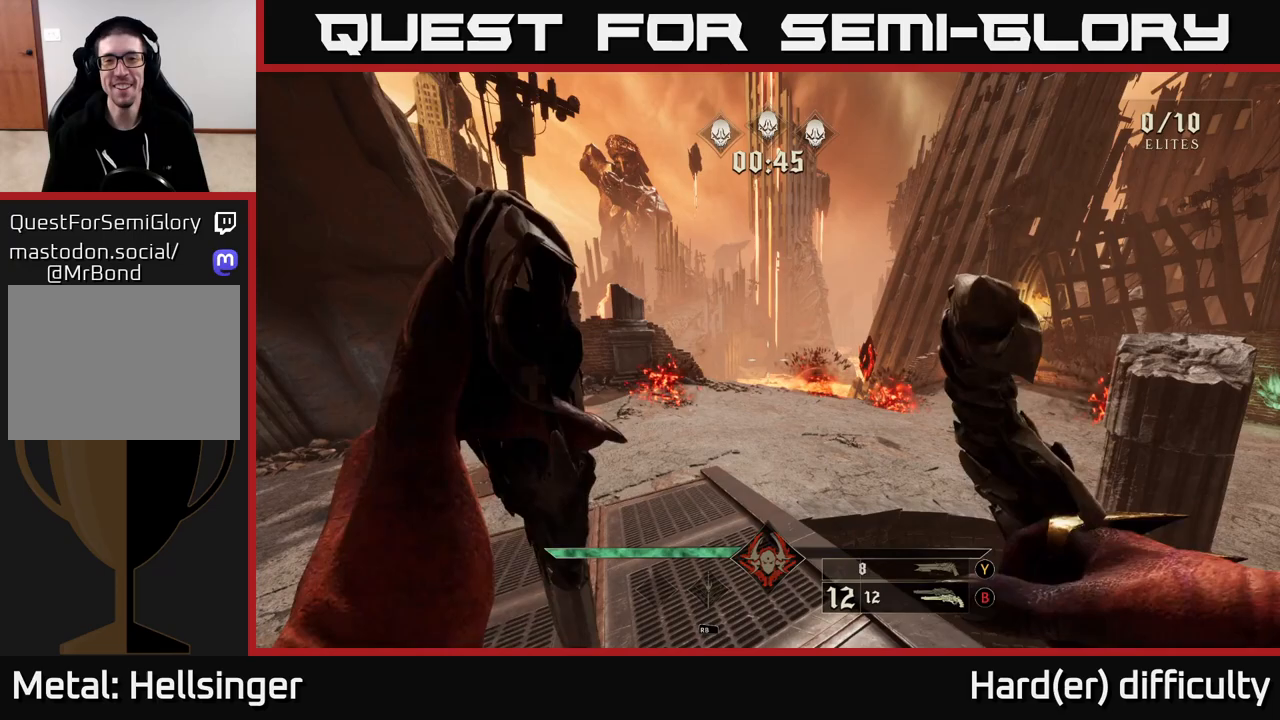
{"buttons": [], "left_stick": "center", "right_stick": "center", "events": [[117, "left_stick", "center"], [167, "right_stick", "right"], [267, "right_stick", "center"]]}
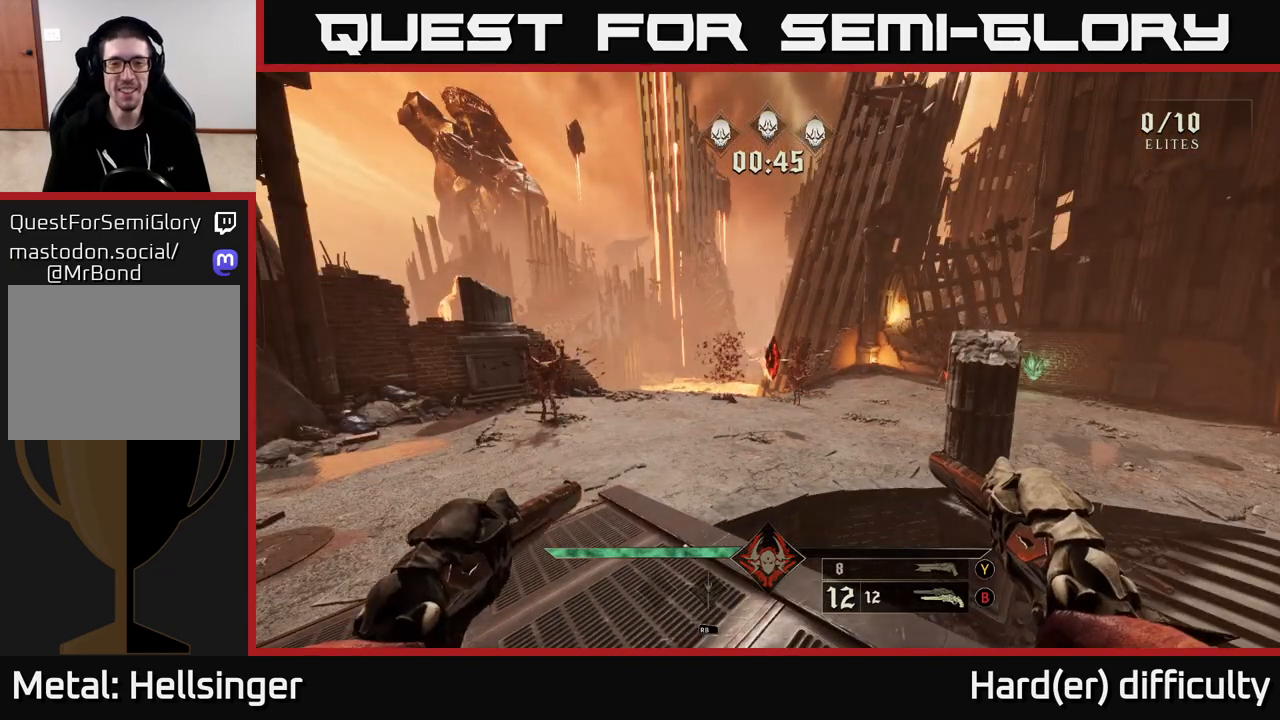
{"buttons": [], "left_stick": "center", "right_stick": "center", "events": []}
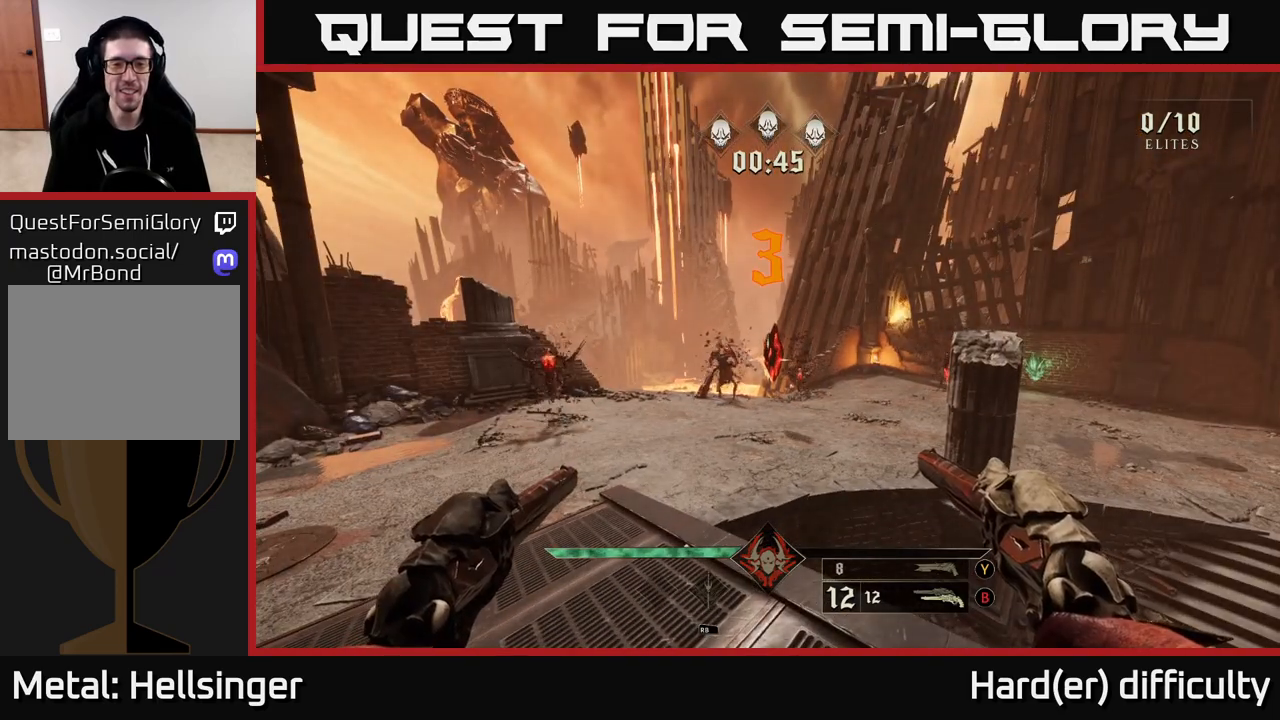
{"buttons": [], "left_stick": "center", "right_stick": "center", "events": []}
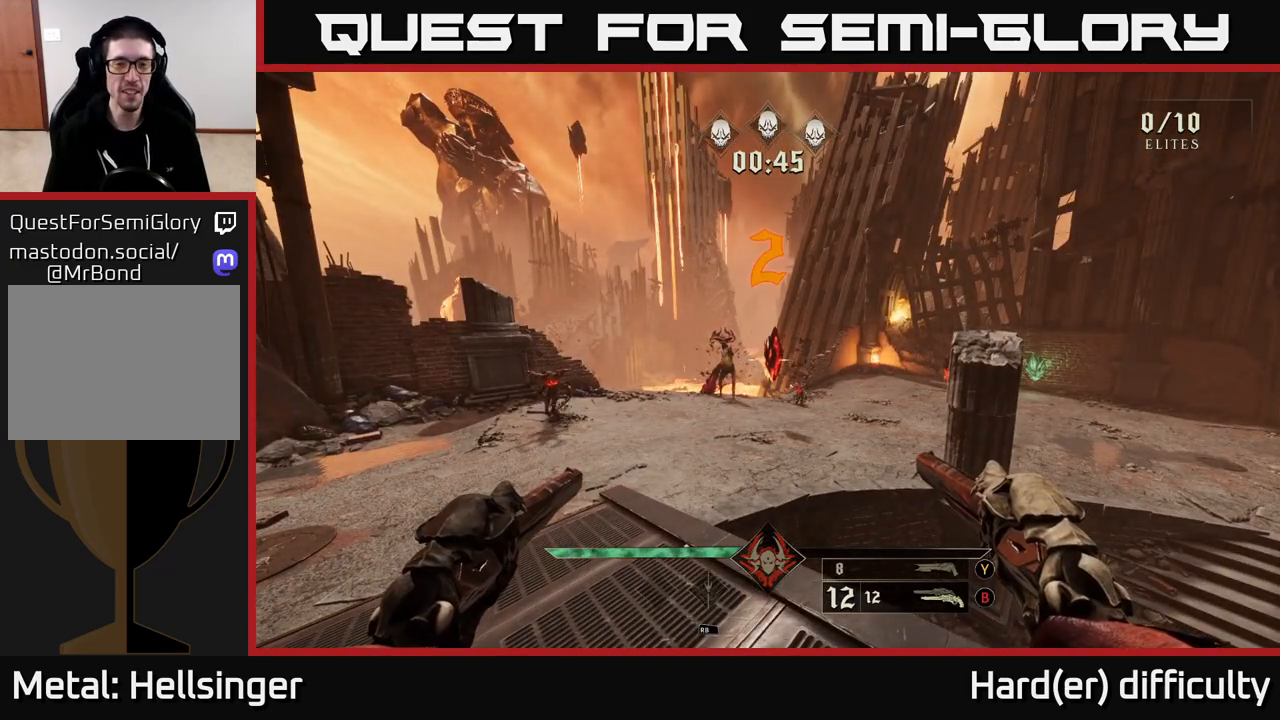
{"buttons": [], "left_stick": "center", "right_stick": "center", "events": []}
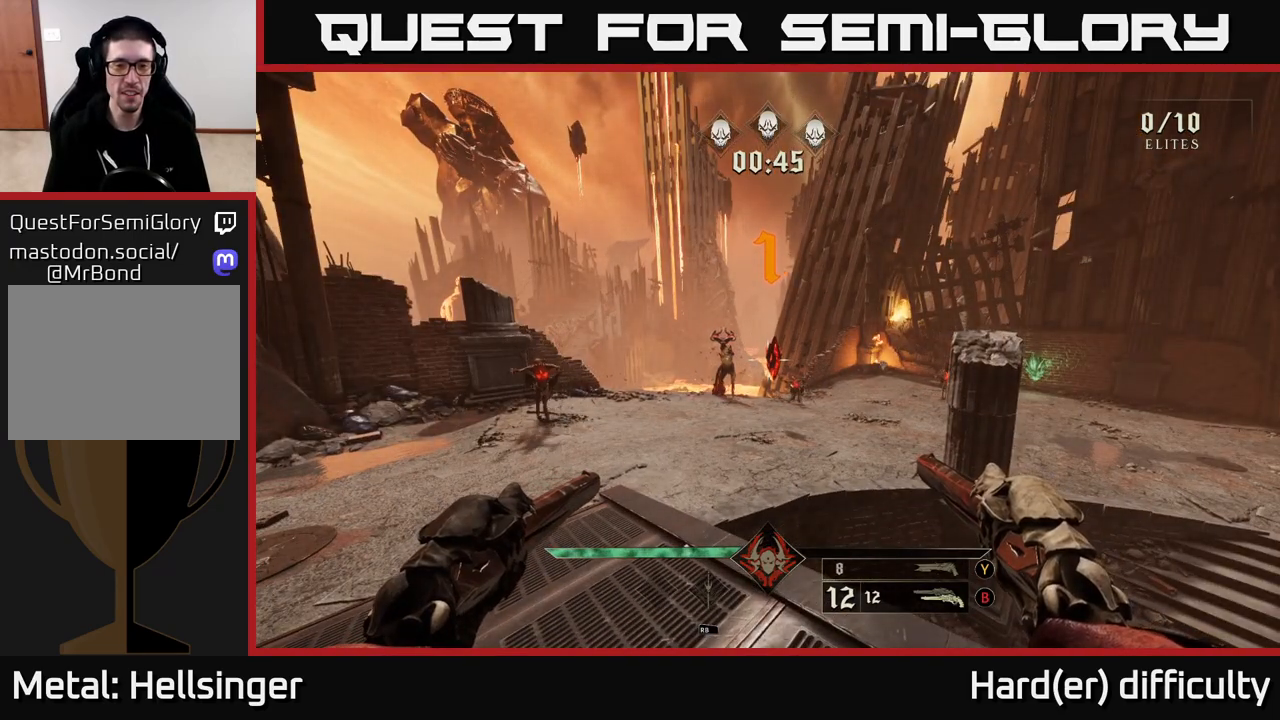
{"buttons": [], "left_stick": "center", "right_stick": "center", "events": [[267, "R2", "down"], [333, "R2", "up"]]}
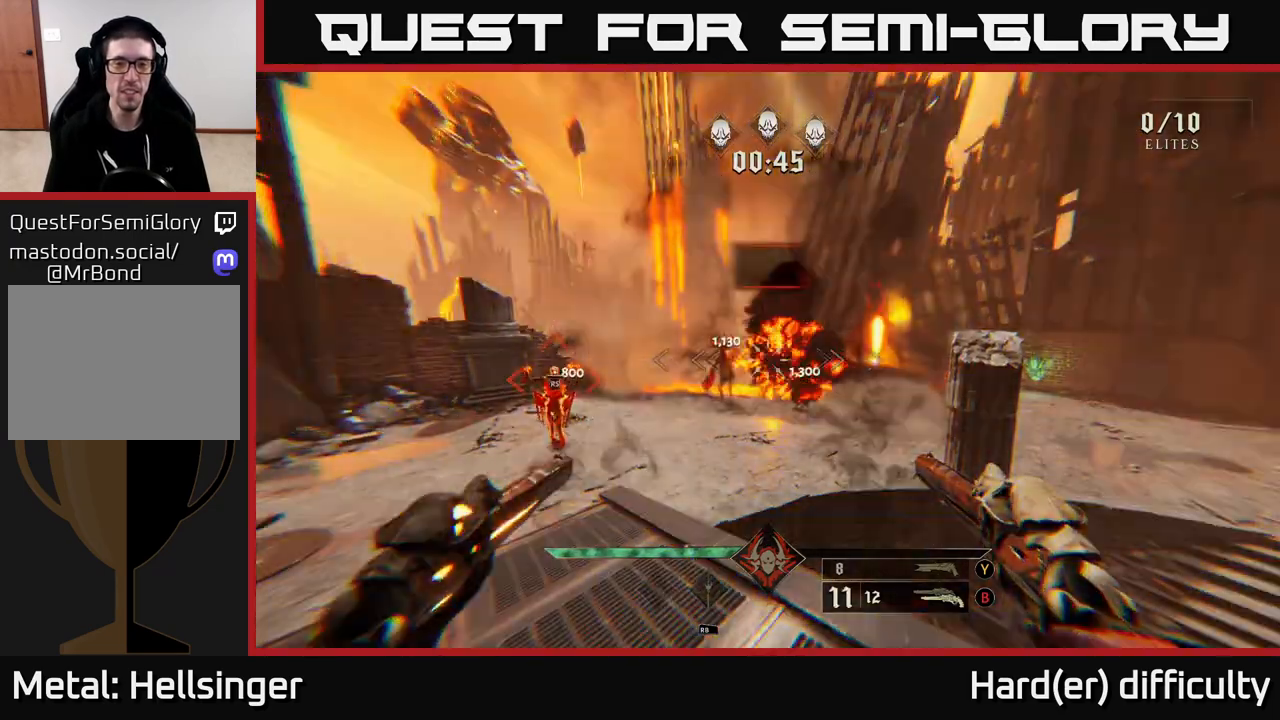
{"buttons": [], "left_stick": "center", "right_stick": "center", "events": [[83, "right_stick", "left"], [150, "left_stick", "up"], [167, "R2", "down"], [183, "R2", "up"], [183, "right_stick", "center"], [300, "left_stick", "up-right"], [433, "left_stick", "center"]]}
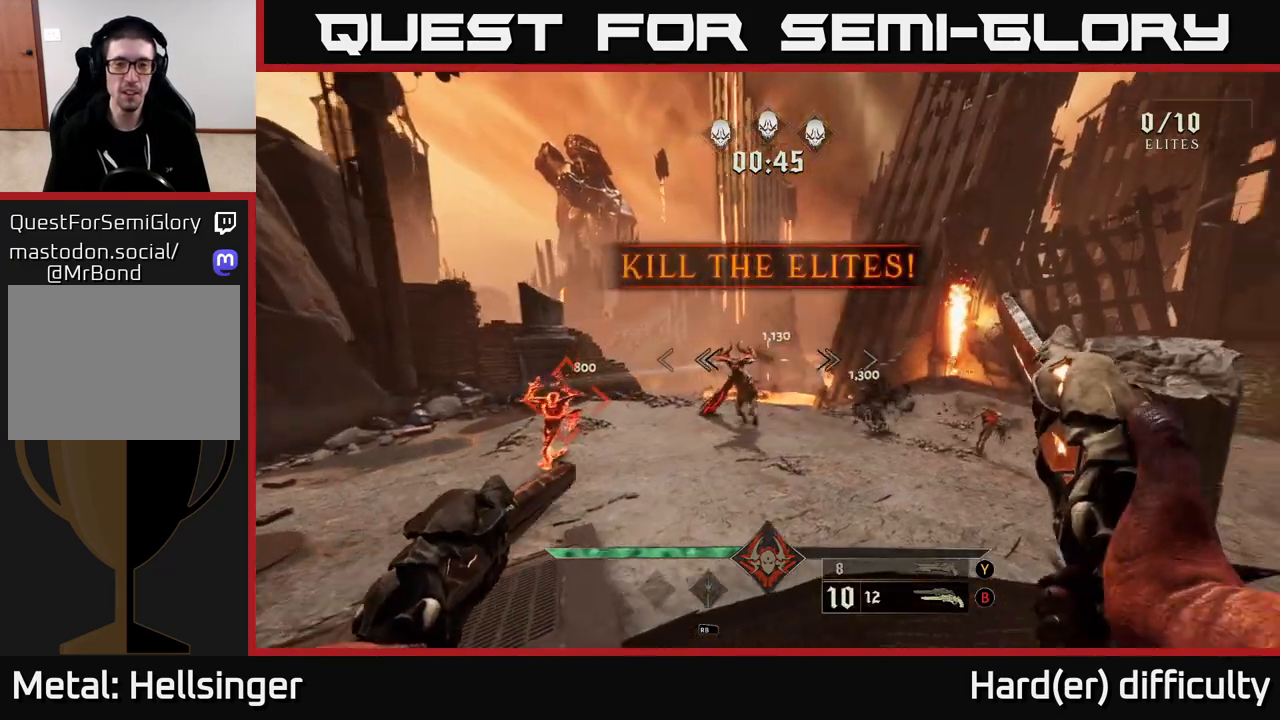
{"buttons": [], "left_stick": "center", "right_stick": "center", "events": [[50, "R2", "down"], [67, "left_stick", "down-left"], [133, "R2", "up"], [233, "left_stick", "center"], [417, "Y", "down"], [500, "Y", "up"]]}
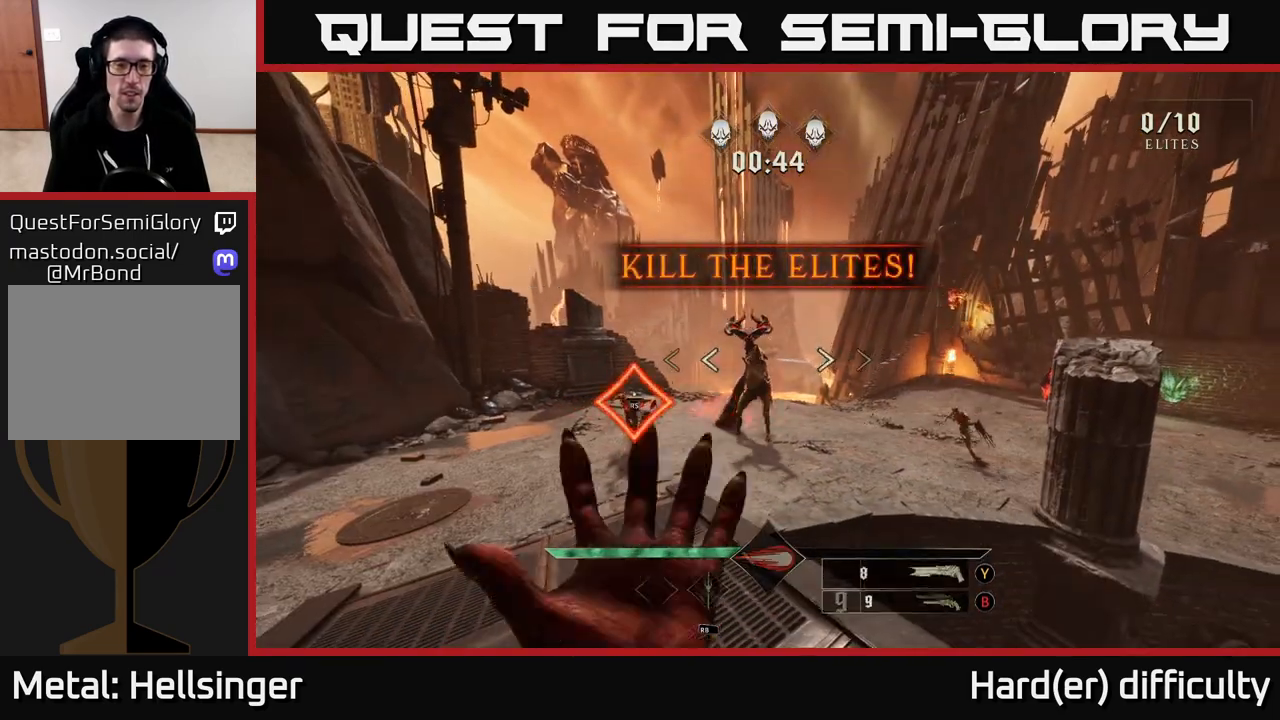
{"buttons": [], "left_stick": "up-left", "right_stick": "center", "events": [[283, "right_stick", "up-left"], [350, "left_stick", "up-left"], [367, "right_stick", "center"], [383, "R2", "down"], [450, "R2", "up"]]}
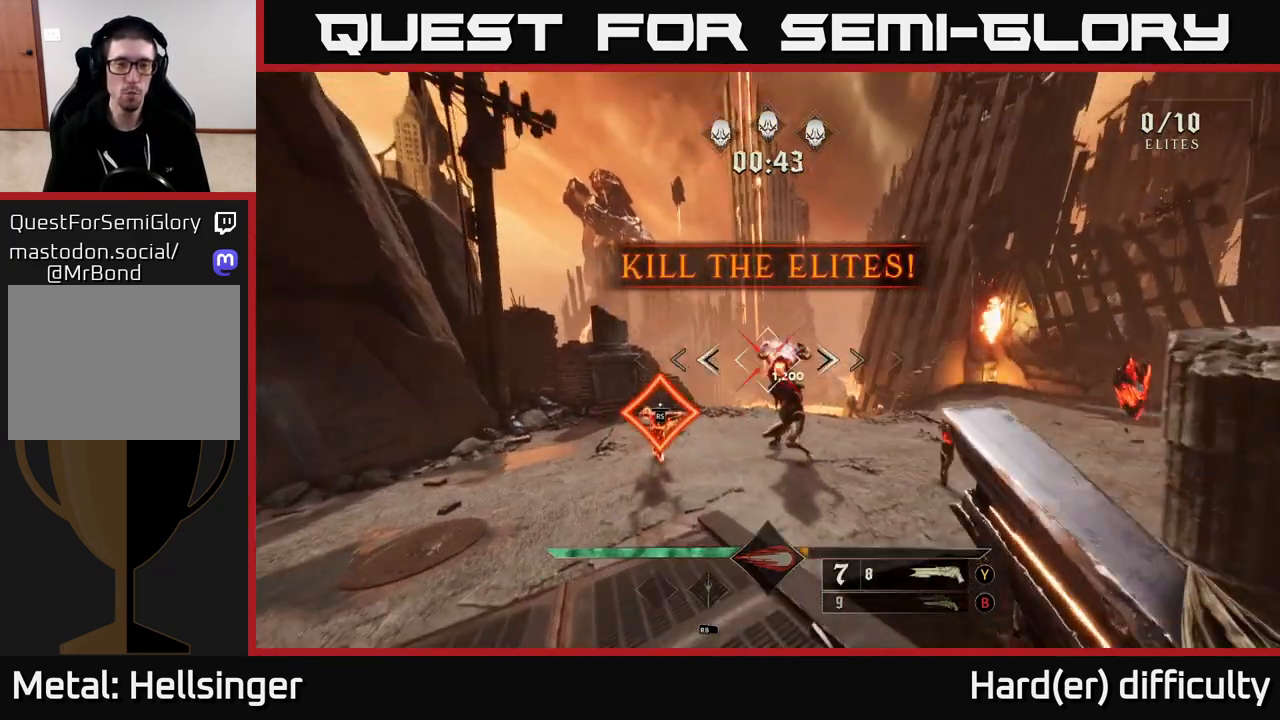
{"buttons": ["L2"], "left_stick": "up", "right_stick": "right", "events": [[133, "A", "down"], [217, "A", "up"], [250, "left_stick", "up"], [283, "A", "down"], [400, "A", "up"], [500, "L2", "down"], [500, "right_stick", "right"]]}
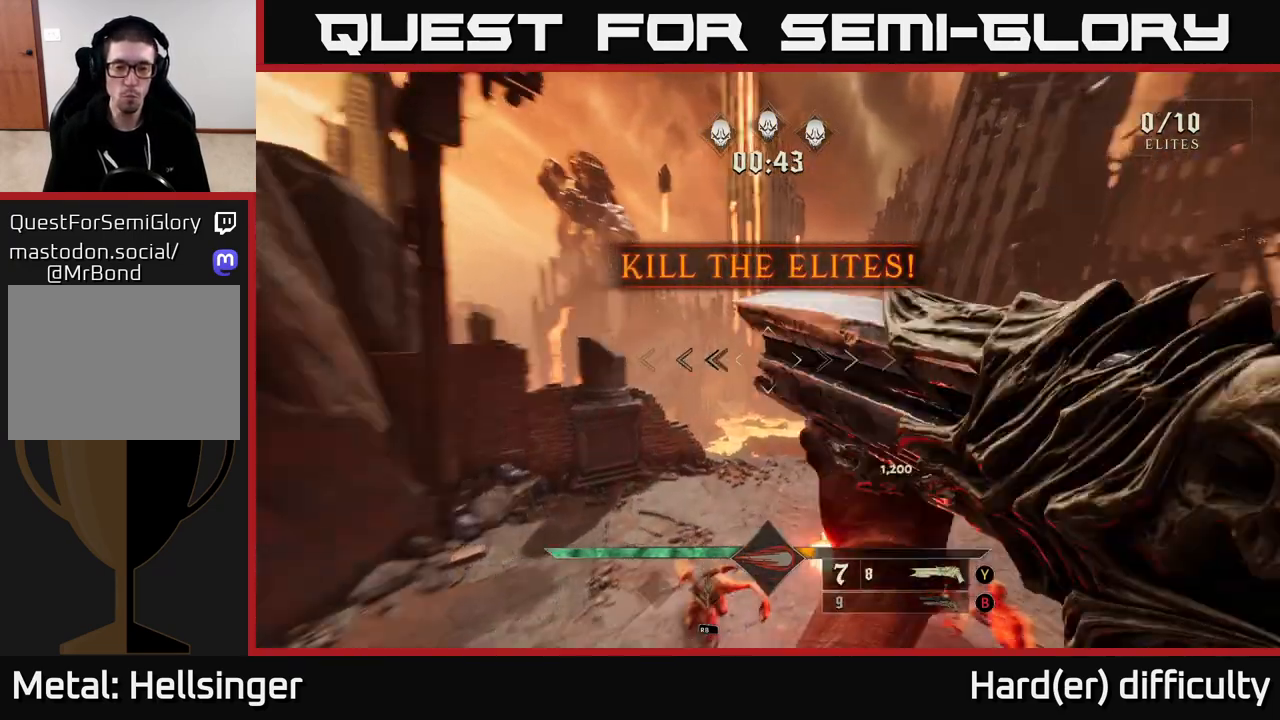
{"buttons": [], "left_stick": "left", "right_stick": "center", "events": [[117, "left_stick", "left"], [133, "L2", "up"], [333, "right_stick", "down-right"], [483, "right_stick", "center"]]}
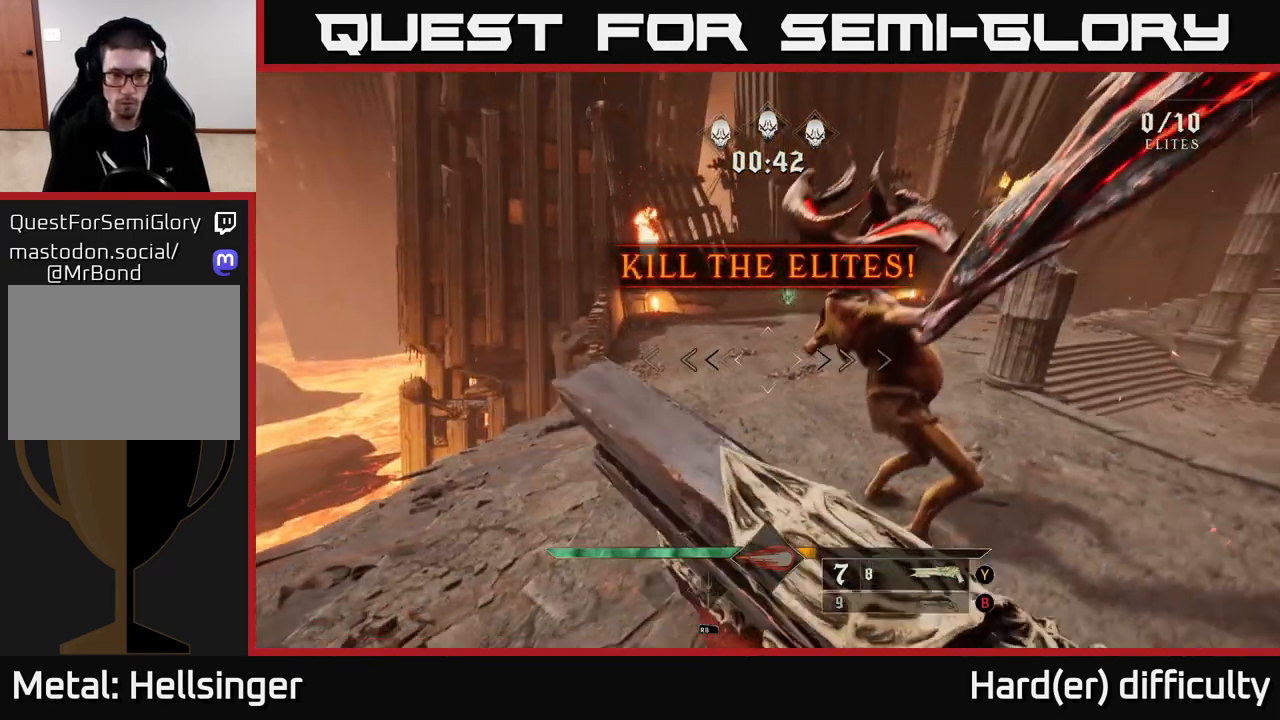
{"buttons": [], "left_stick": "left", "right_stick": "up-right", "events": [[50, "right_stick", "up-right"], [200, "R2", "down"], [317, "R2", "up"]]}
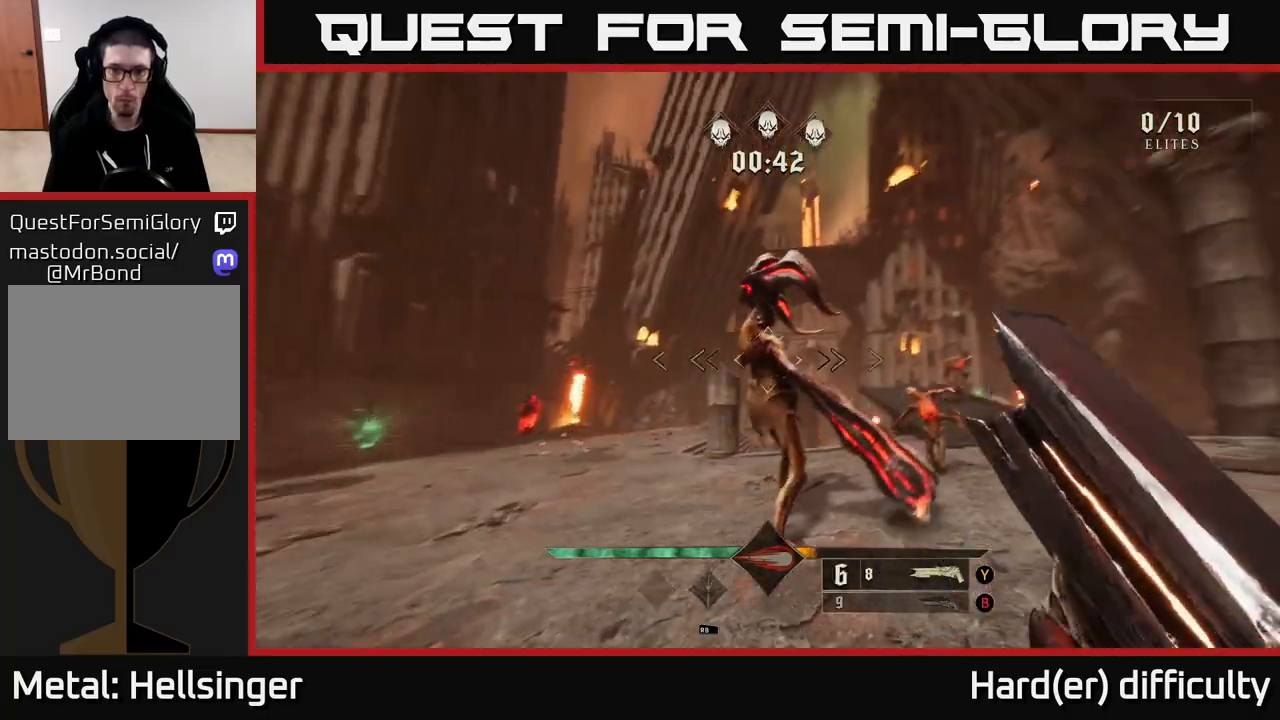
{"buttons": [], "left_stick": "center", "right_stick": "down-right", "events": [[217, "R2", "down"], [250, "R2", "up"], [300, "right_stick", "center"], [417, "right_stick", "down-right"], [433, "left_stick", "center"]]}
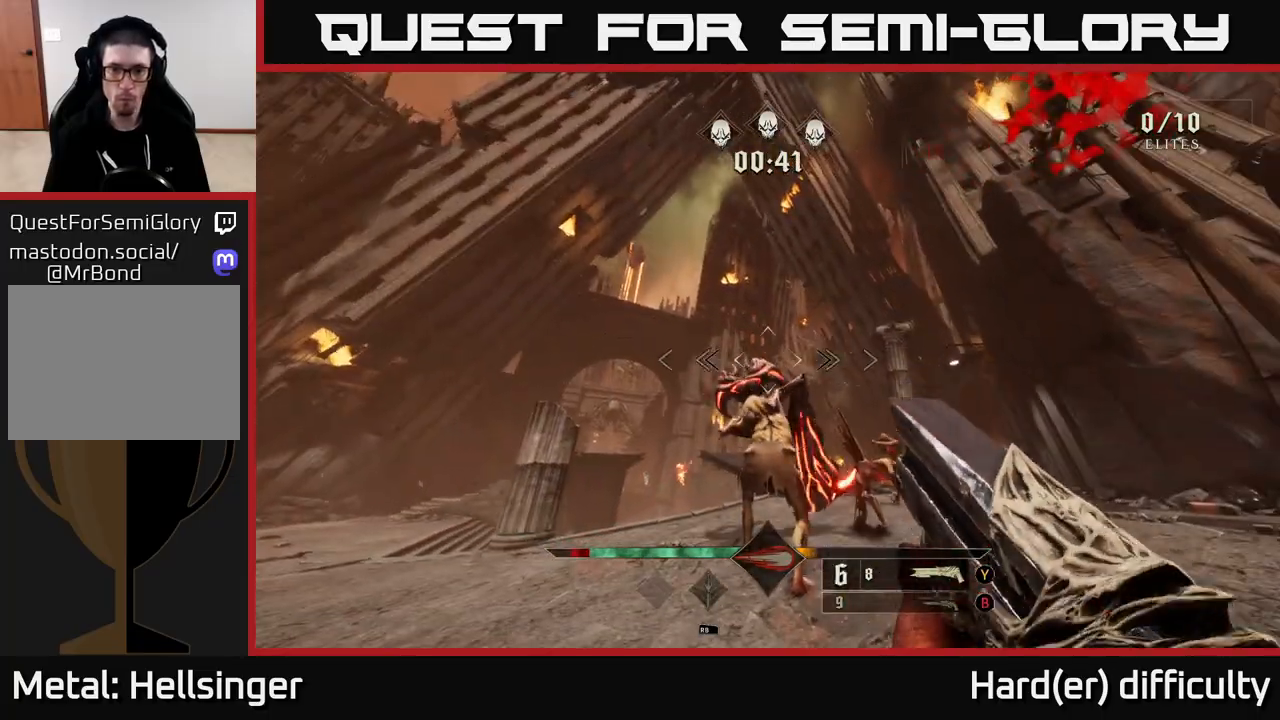
{"buttons": [], "left_stick": "left", "right_stick": "right", "events": [[33, "left_stick", "left"], [33, "right_stick", "center"], [83, "R2", "down"], [167, "right_stick", "down"], [183, "R2", "up"], [217, "right_stick", "center"], [333, "right_stick", "right"]]}
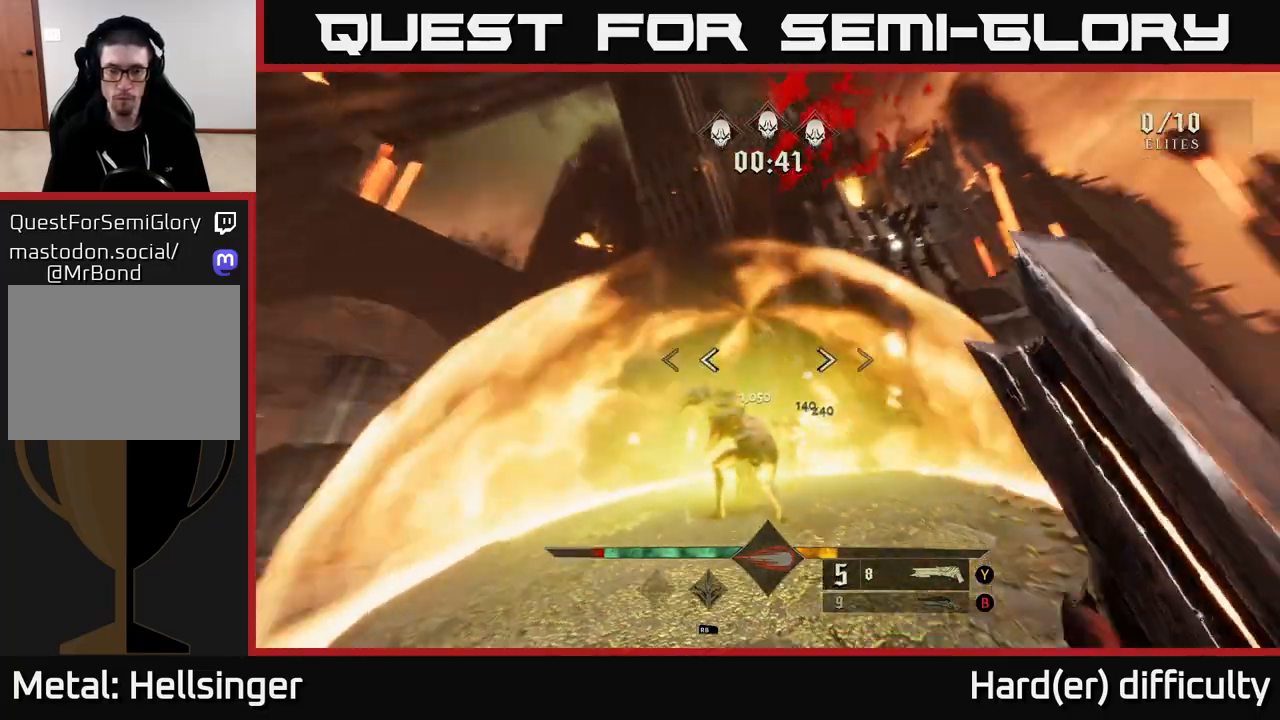
{"buttons": ["R2"], "left_stick": "down-left", "right_stick": "center", "events": [[17, "left_stick", "down-left"], [117, "right_stick", "center"], [267, "left_stick", "left"], [283, "right_stick", "down"], [400, "left_stick", "down-left"], [400, "right_stick", "center"], [417, "R2", "down"]]}
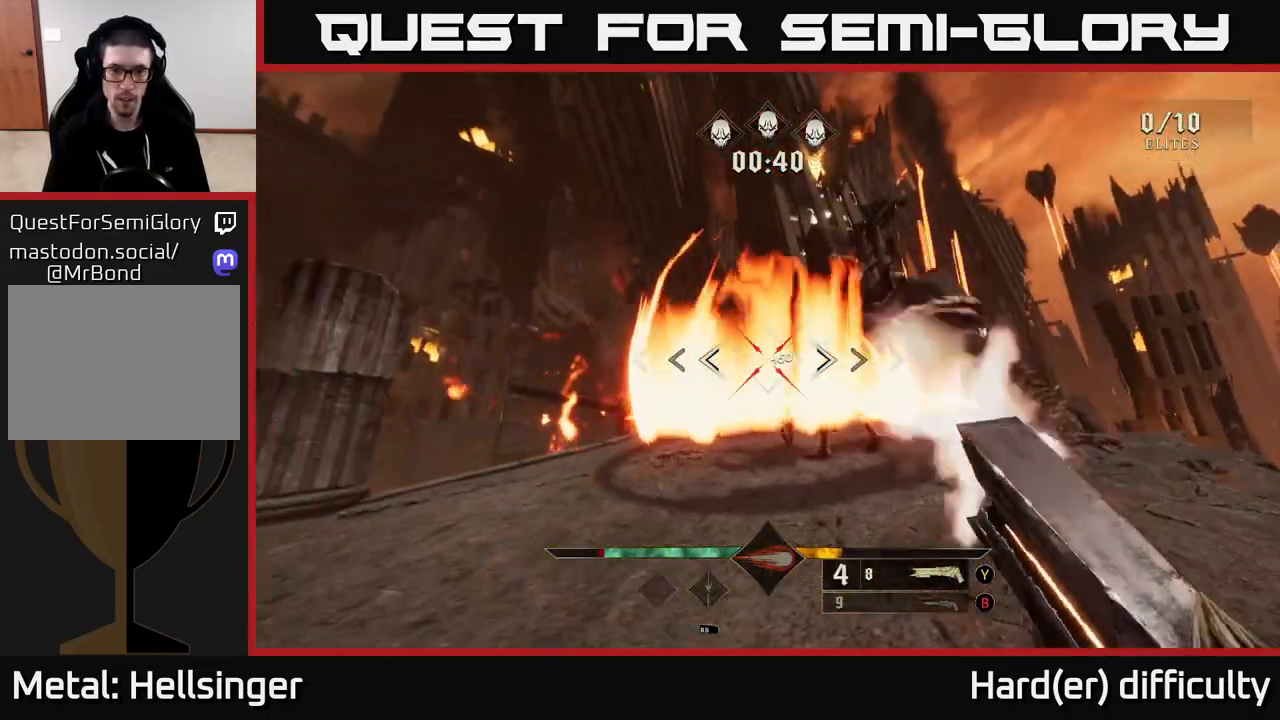
{"buttons": [], "left_stick": "up", "right_stick": "down", "events": [[17, "A", "down"], [33, "R2", "up"], [150, "A", "up"], [167, "left_stick", "right"], [233, "A", "down"], [350, "A", "up"], [450, "right_stick", "down"], [483, "left_stick", "up"]]}
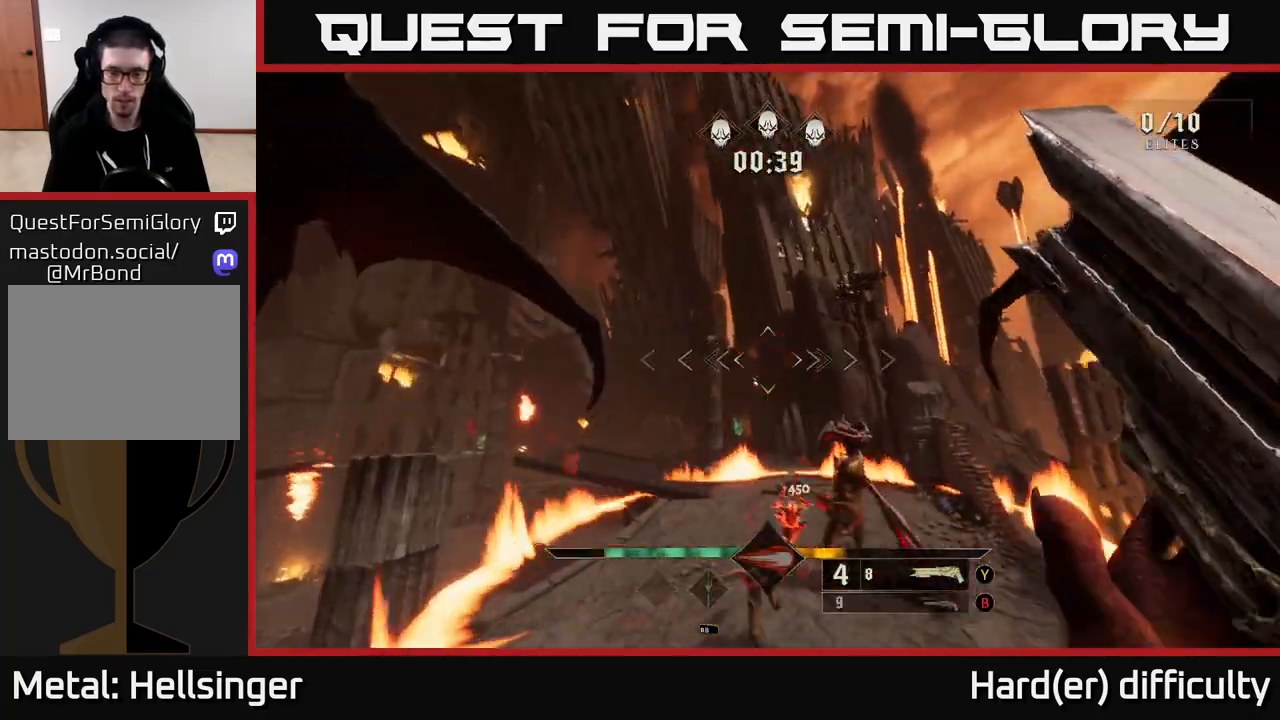
{"buttons": [], "left_stick": "down-left", "right_stick": "right", "events": [[133, "left_stick", "left"], [200, "right_stick", "center"], [233, "left_stick", "down"], [267, "R2", "down"], [383, "R2", "up"], [450, "left_stick", "down-left"], [483, "right_stick", "right"]]}
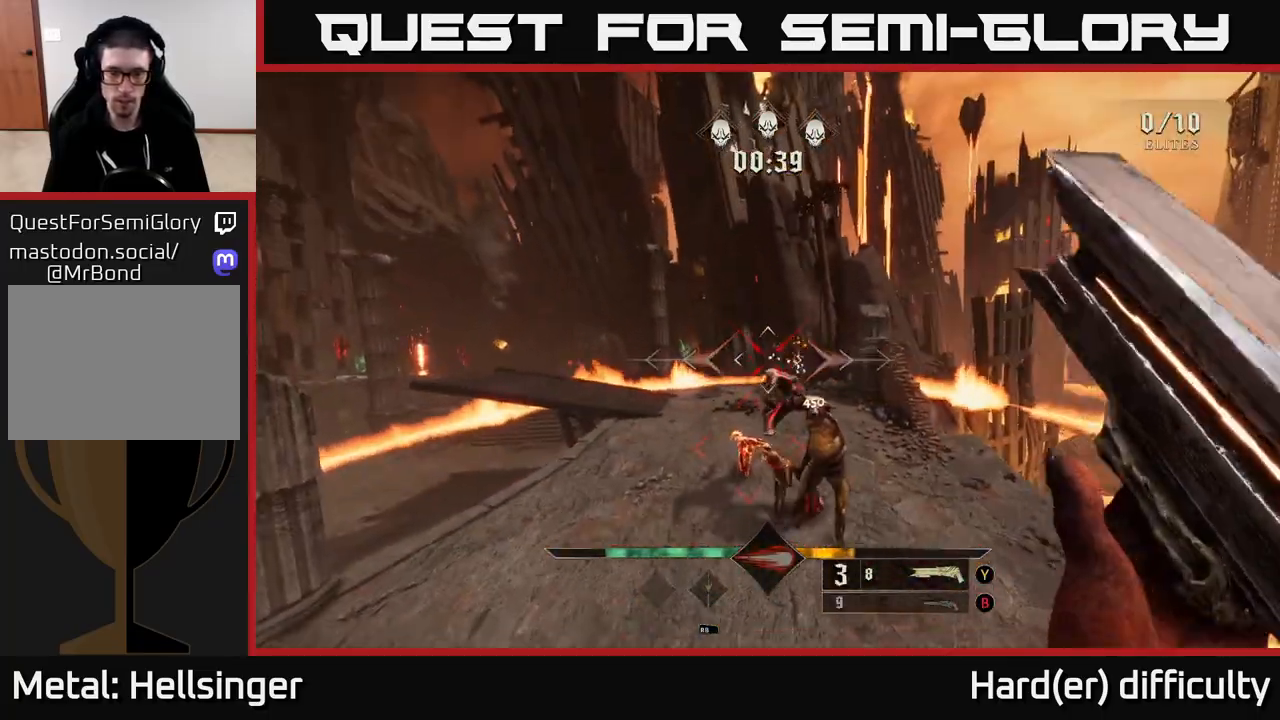
{"buttons": [], "left_stick": "down-left", "right_stick": "center", "events": [[117, "right_stick", "up"], [250, "right_stick", "center"]]}
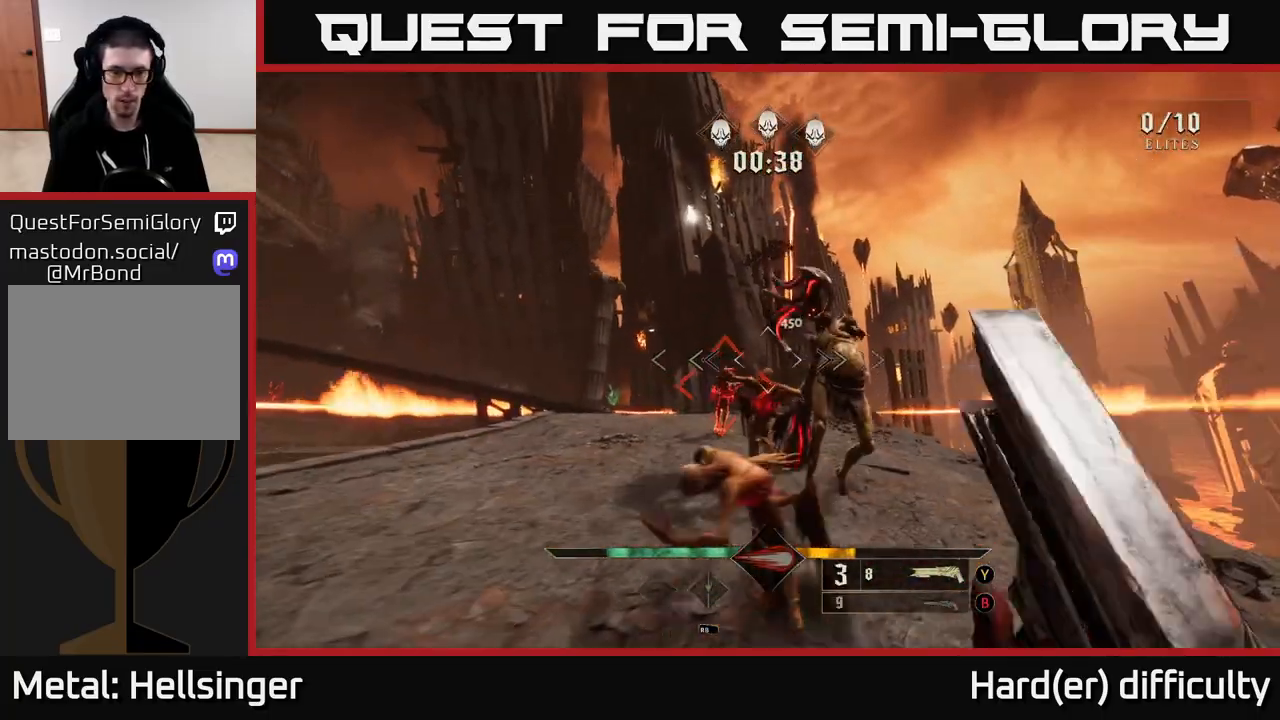
{"buttons": [], "left_stick": "left", "right_stick": "down-right", "events": [[67, "left_stick", "left"], [217, "left_stick", "center"], [383, "left_stick", "left"], [450, "right_stick", "down-right"]]}
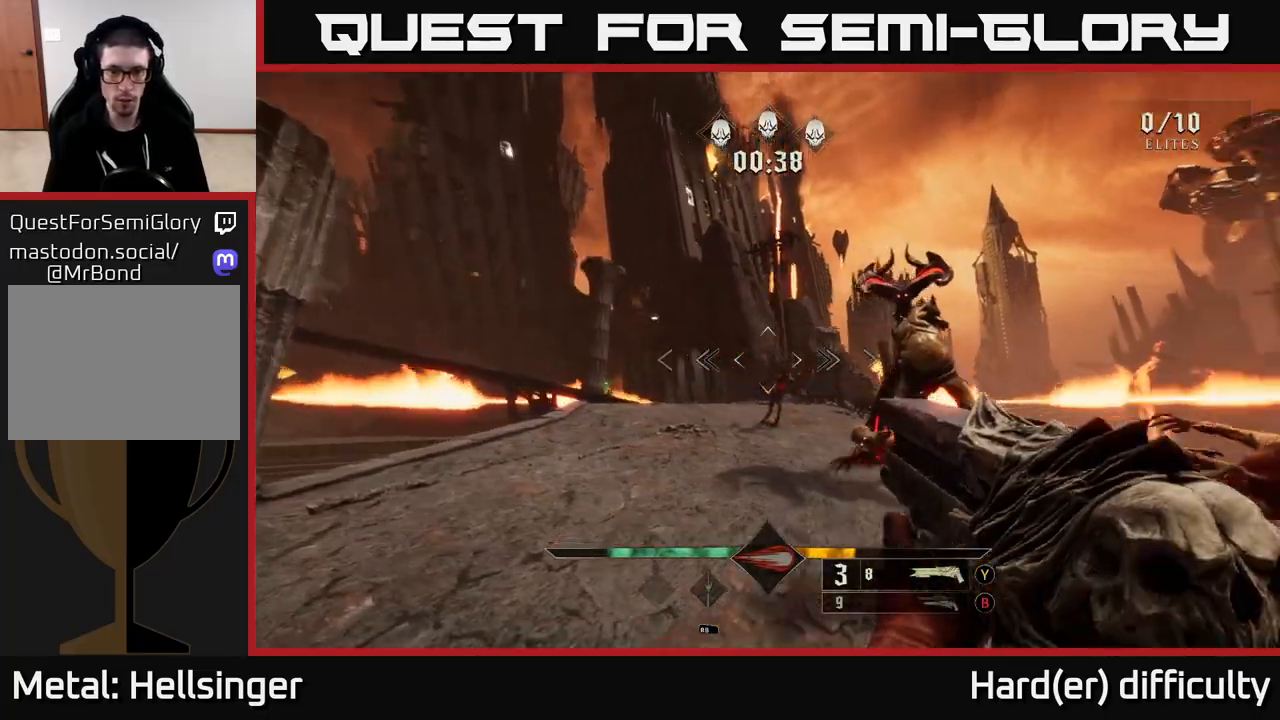
{"buttons": [], "left_stick": "up-left", "right_stick": "center", "events": [[167, "right_stick", "up-right"], [300, "left_stick", "up-left"], [450, "right_stick", "center"]]}
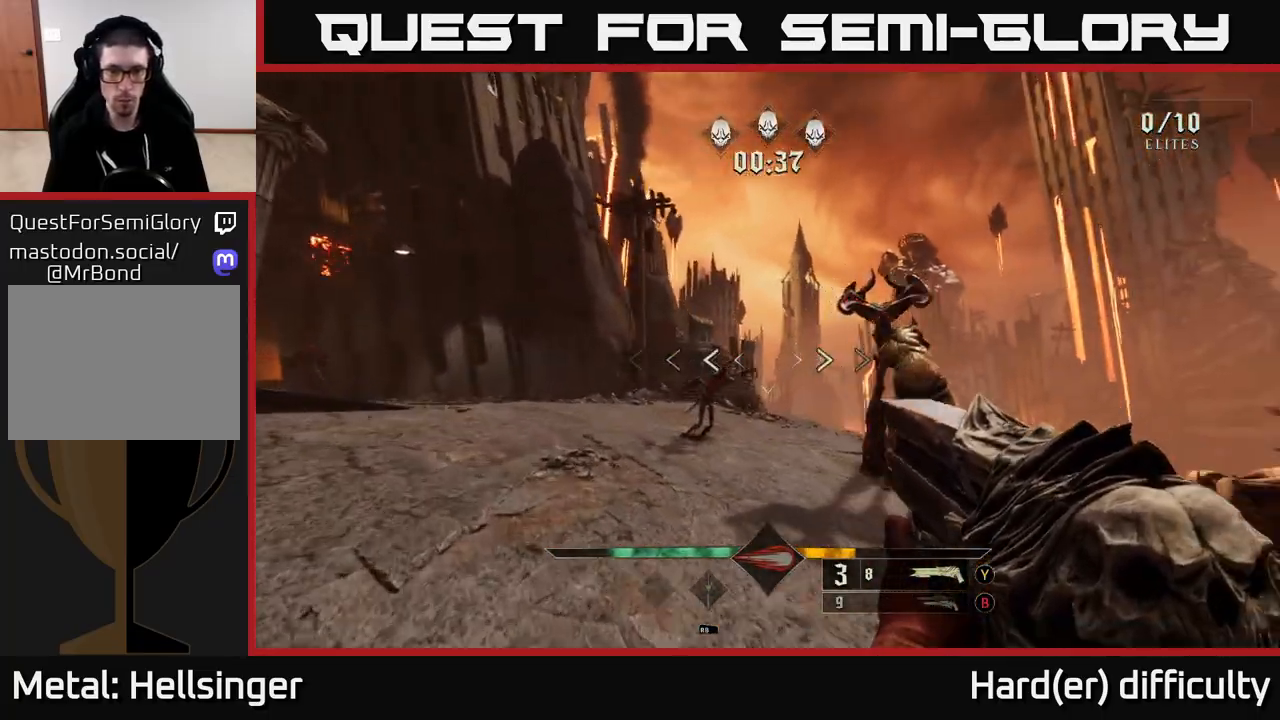
{"buttons": [], "left_stick": "left", "right_stick": "up-right", "events": [[17, "R2", "down"], [117, "R2", "up"], [200, "right_stick", "right"], [450, "left_stick", "left"], [500, "right_stick", "up-right"]]}
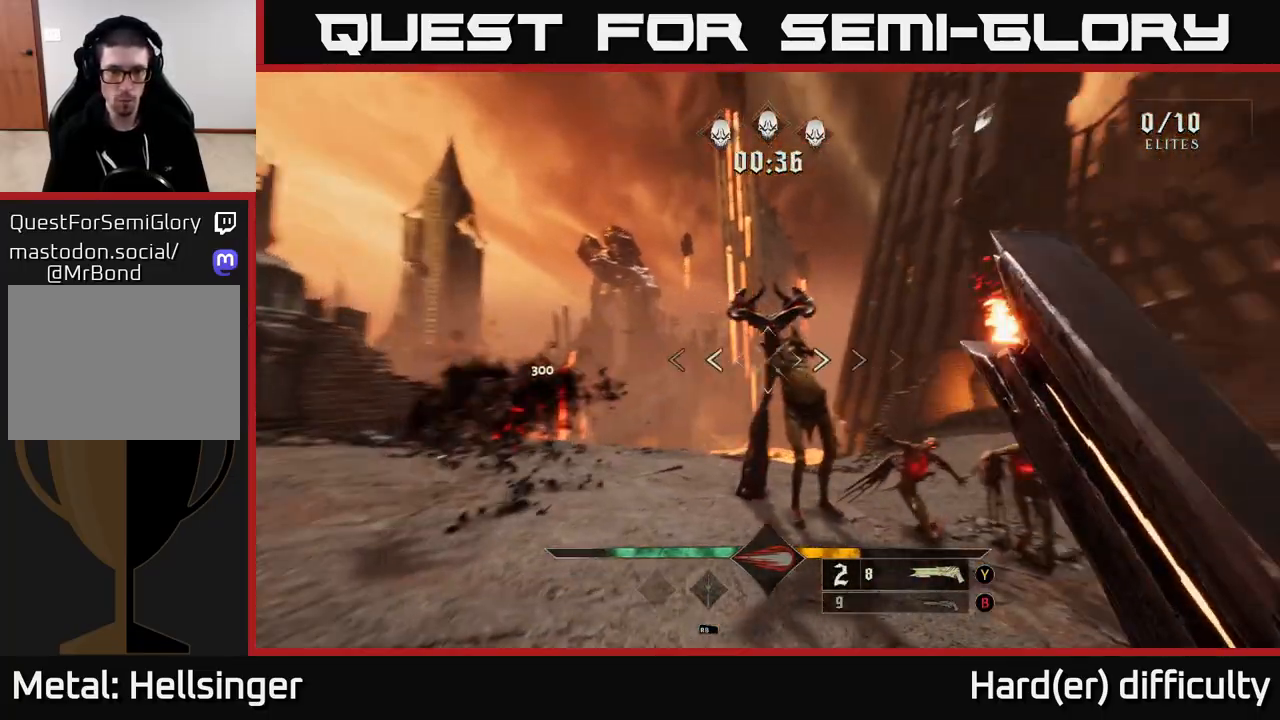
{"buttons": [], "left_stick": "down-left", "right_stick": "center", "events": [[117, "right_stick", "center"], [267, "right_stick", "down-right"], [350, "R2", "down"], [383, "right_stick", "center"], [417, "R2", "up"], [417, "left_stick", "down-left"]]}